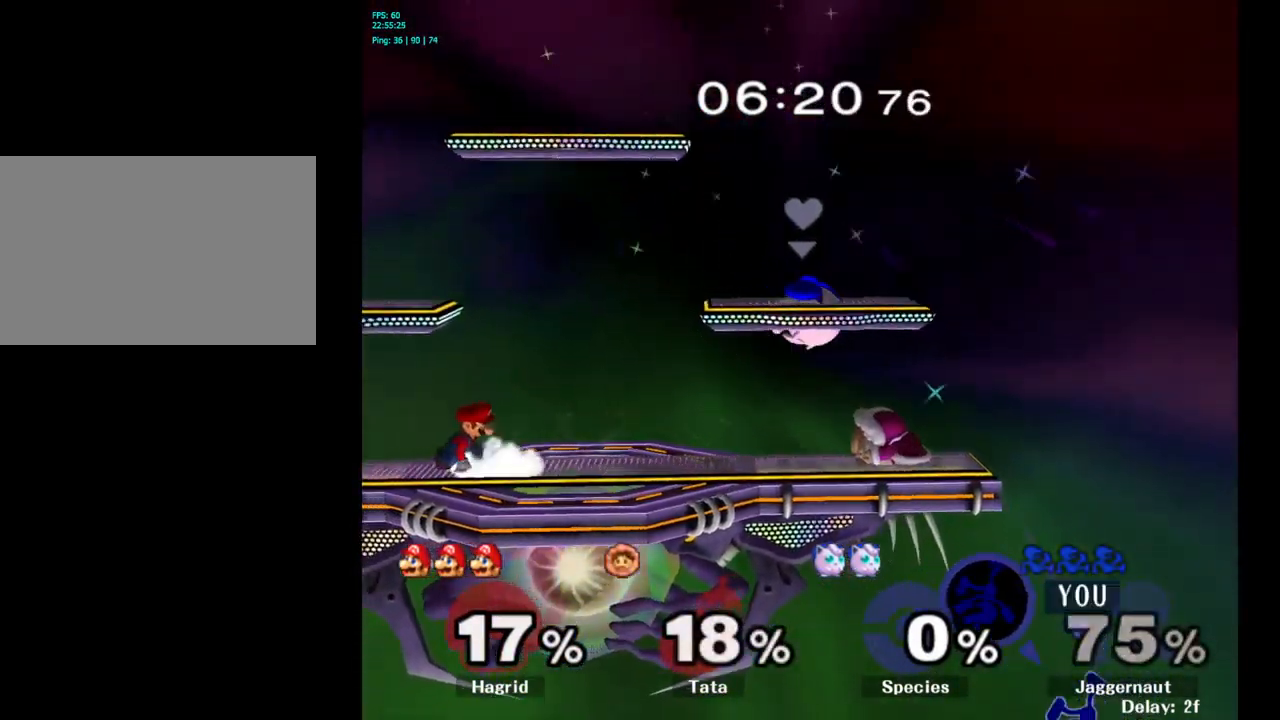
Gameplay with a controller (Nintendo layout); each line is a JSON object with the inputs held at the frame after it. "events" lists button and stick changes between this image and that frame as [ms after this image, input, new state], when the widget could be followed in between. Not read: L3 R3.
{"buttons": [], "left_stick": "center", "right_stick": "center", "events": [[183, "left_stick", "up-left"], [333, "left_stick", "center"]]}
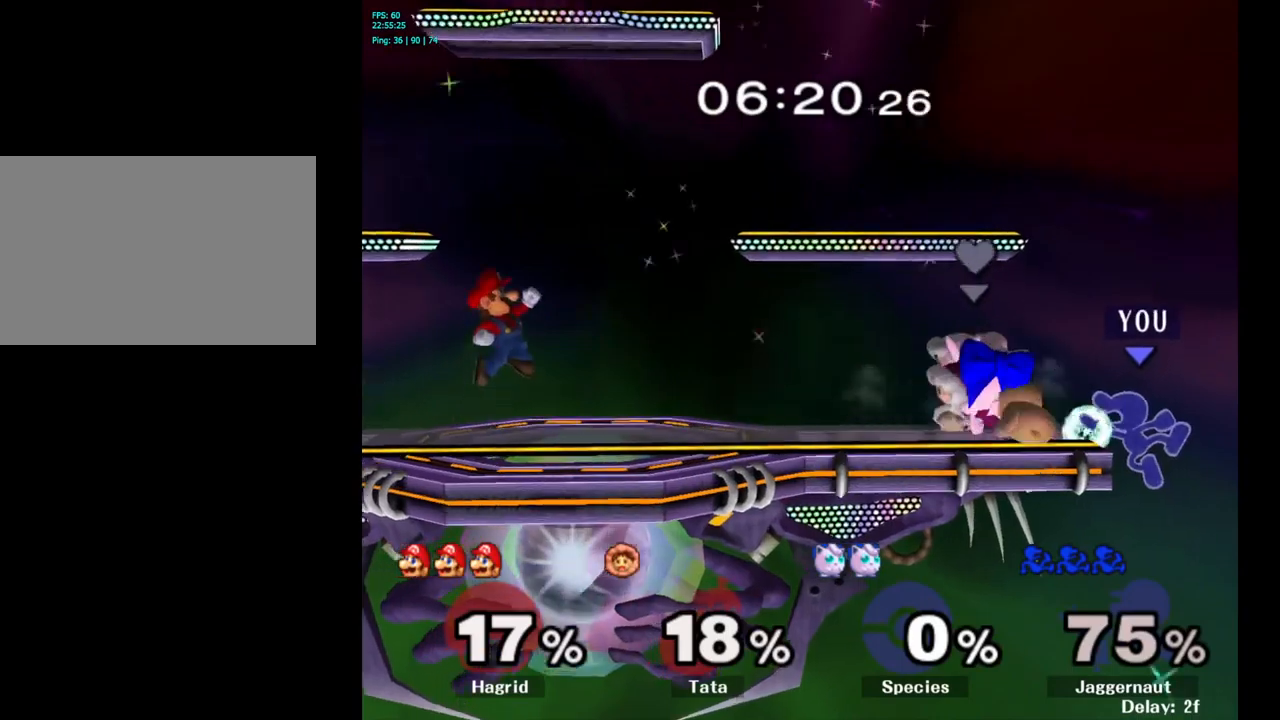
{"buttons": [], "left_stick": "left", "right_stick": "center", "events": [[184, "Y", "down"], [184, "left_stick", "left"], [300, "A", "down"], [367, "Y", "up"], [467, "A", "up"]]}
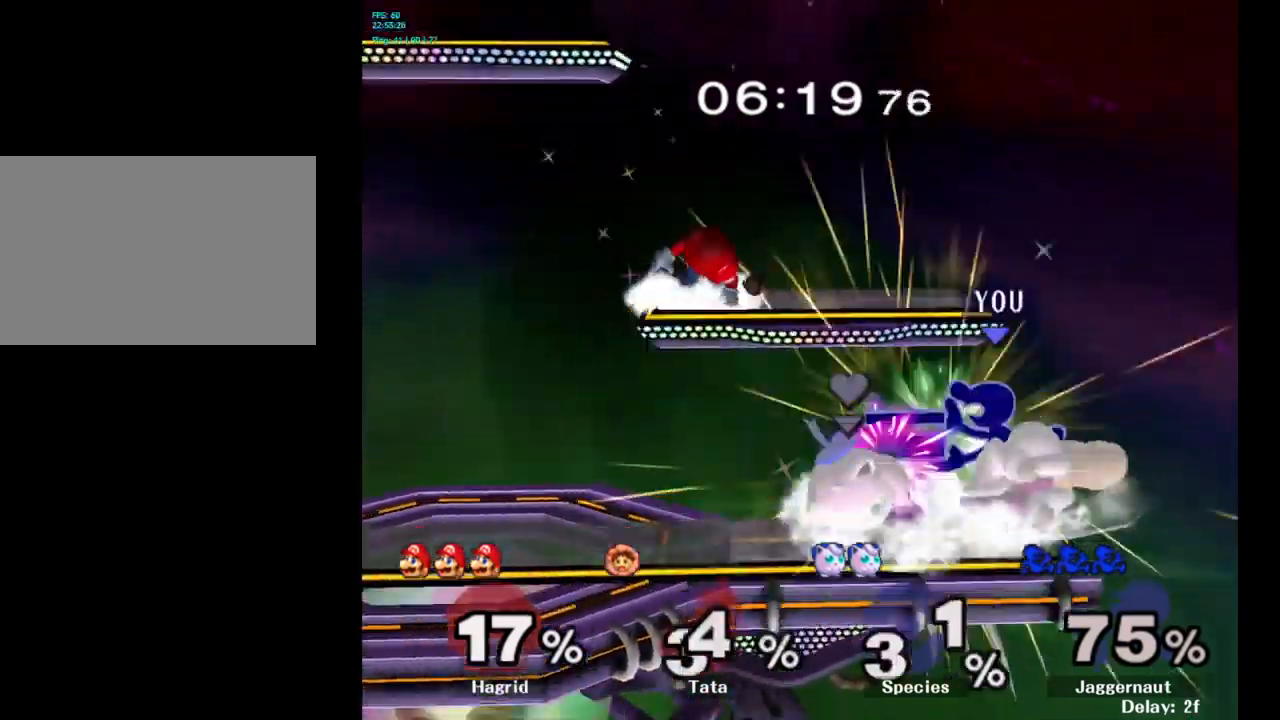
{"buttons": ["R1"], "left_stick": "down-left", "right_stick": "center", "events": [[334, "left_stick", "down-left"], [384, "R1", "down"]]}
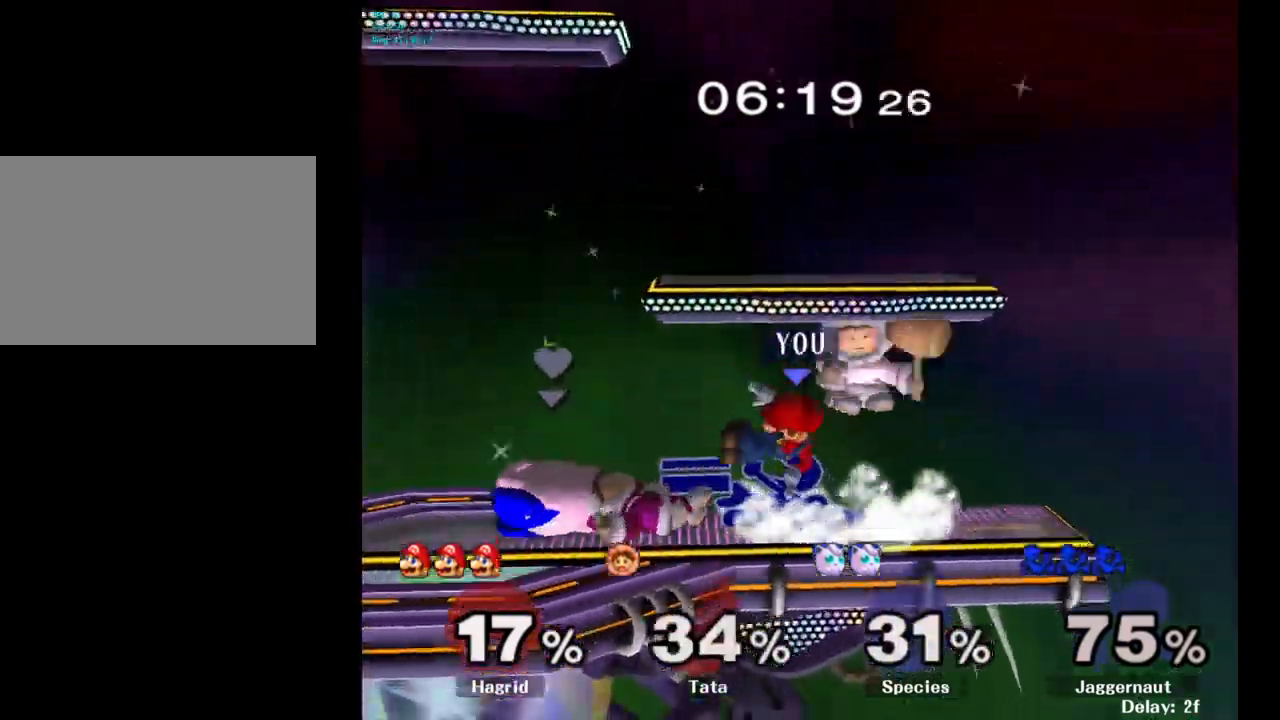
{"buttons": [], "left_stick": "center", "right_stick": "center", "events": [[34, "left_stick", "down"], [50, "R1", "up"], [234, "A", "down"], [367, "A", "up"], [484, "left_stick", "center"]]}
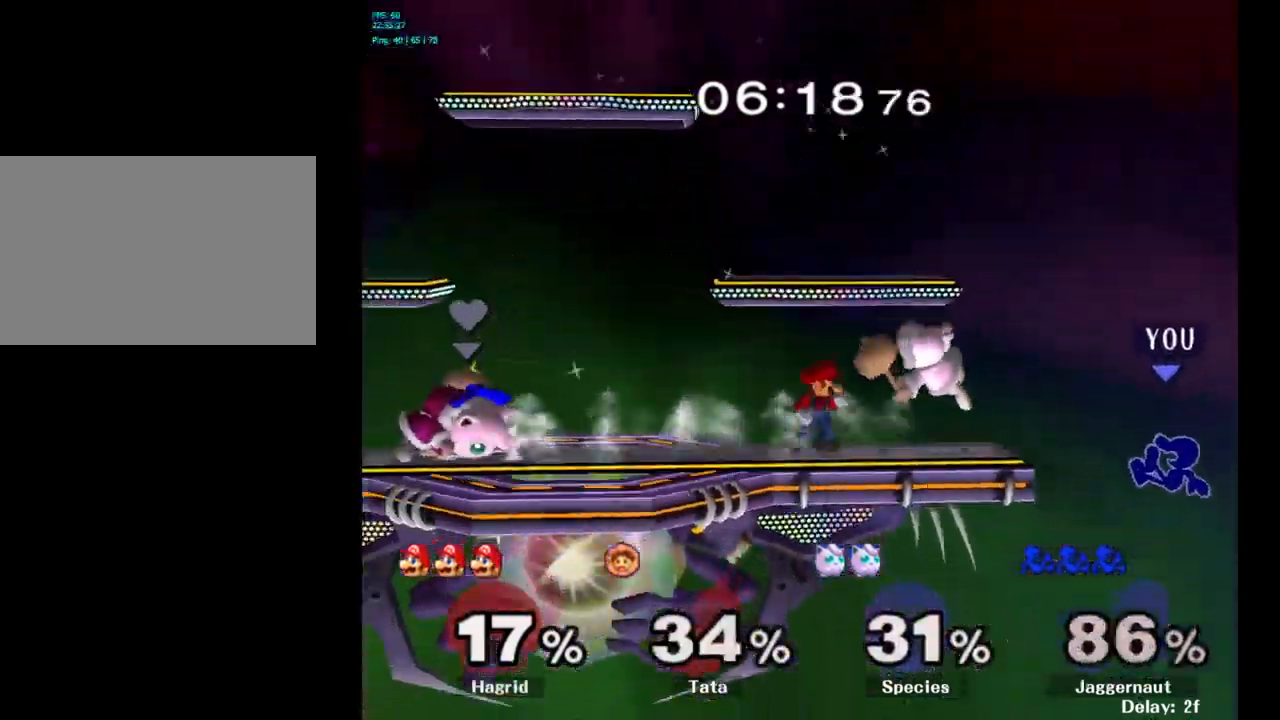
{"buttons": [], "left_stick": "center", "right_stick": "center", "events": [[150, "left_stick", "left"], [217, "Y", "down"], [350, "Y", "up"], [450, "left_stick", "center"]]}
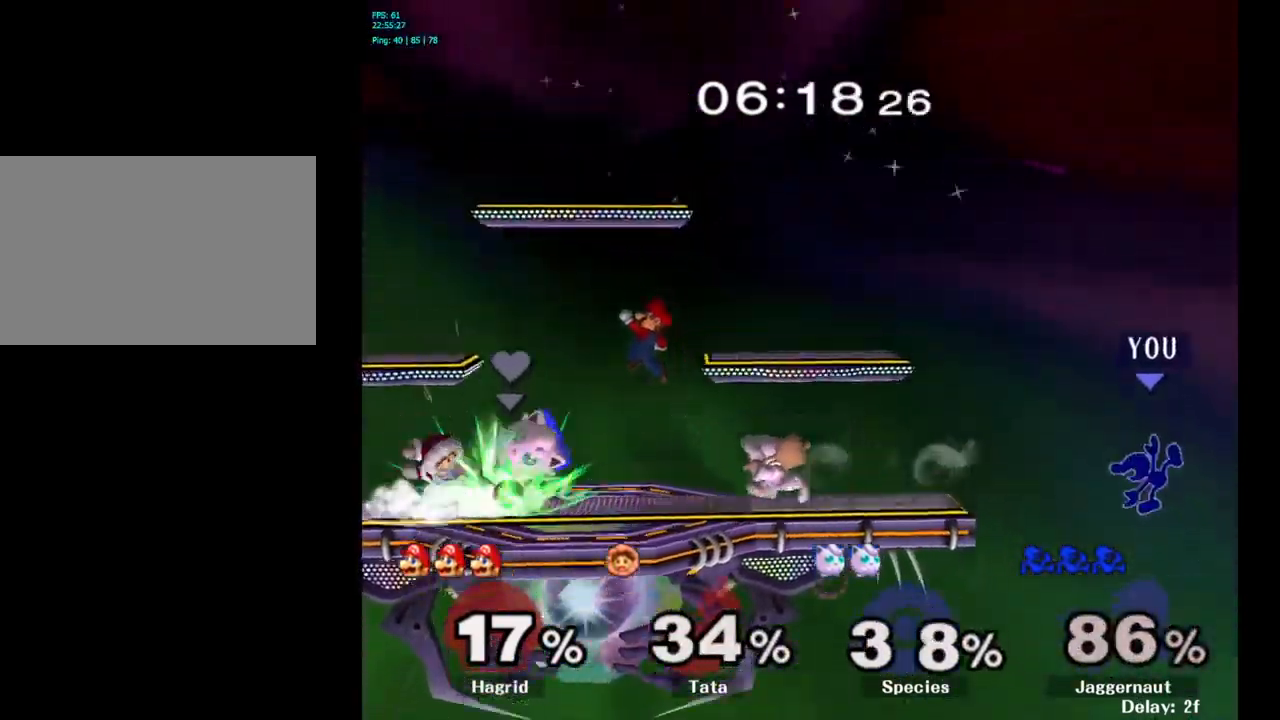
{"buttons": [], "left_stick": "center", "right_stick": "center", "events": [[67, "left_stick", "left"], [450, "left_stick", "center"]]}
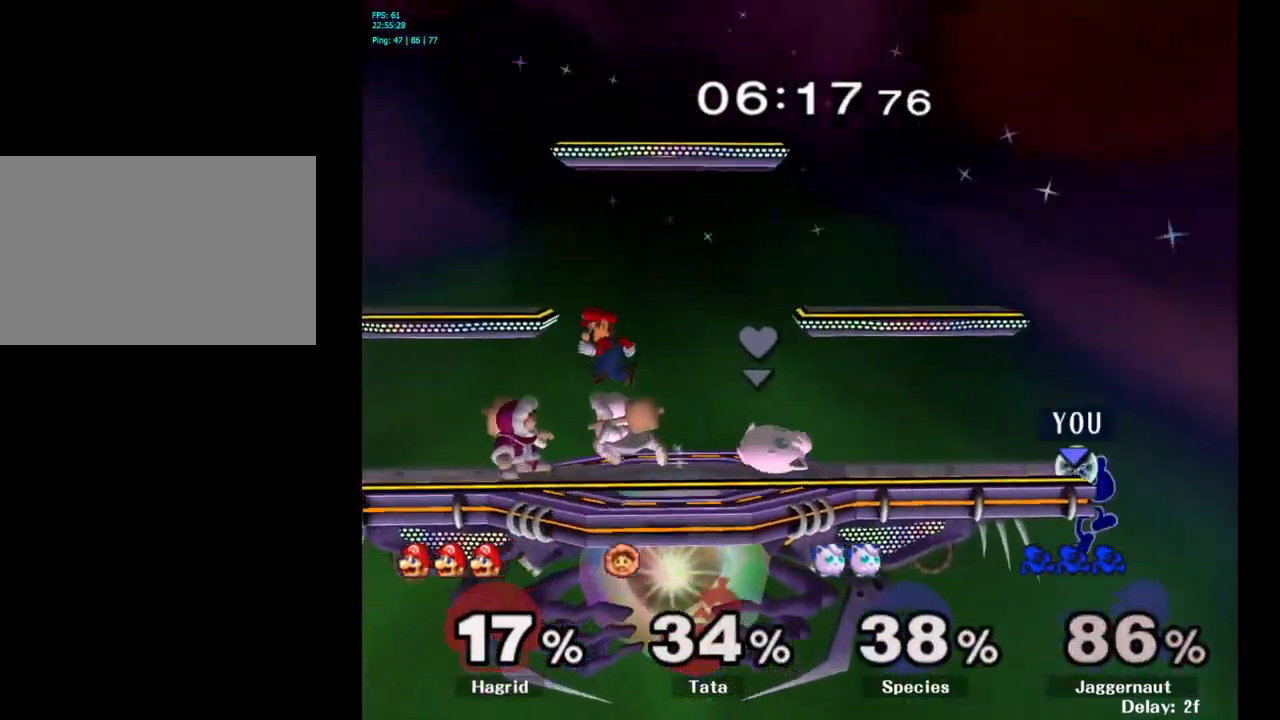
{"buttons": ["Y"], "left_stick": "down-left", "right_stick": "center", "events": [[184, "left_stick", "right"], [267, "left_stick", "left"], [284, "Y", "down"], [484, "left_stick", "down-left"]]}
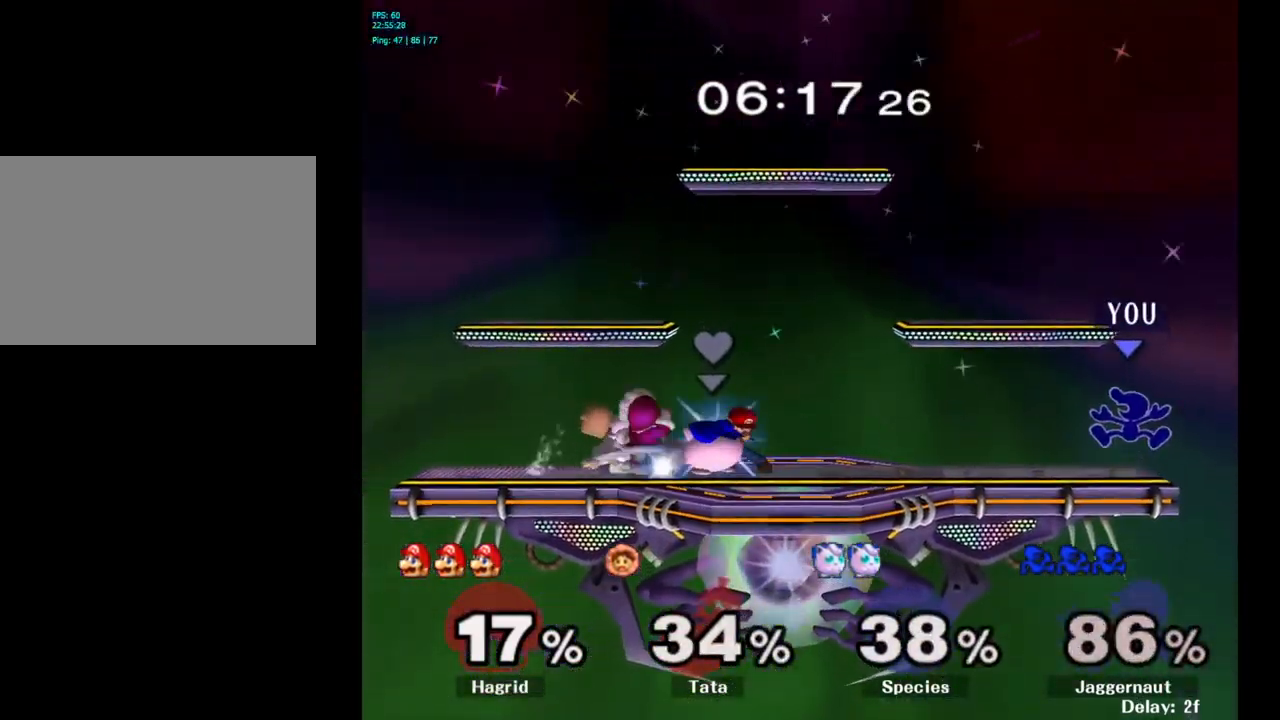
{"buttons": [], "left_stick": "center", "right_stick": "center", "events": [[17, "R1", "down"], [67, "Y", "up"], [150, "R1", "up"], [150, "left_stick", "center"]]}
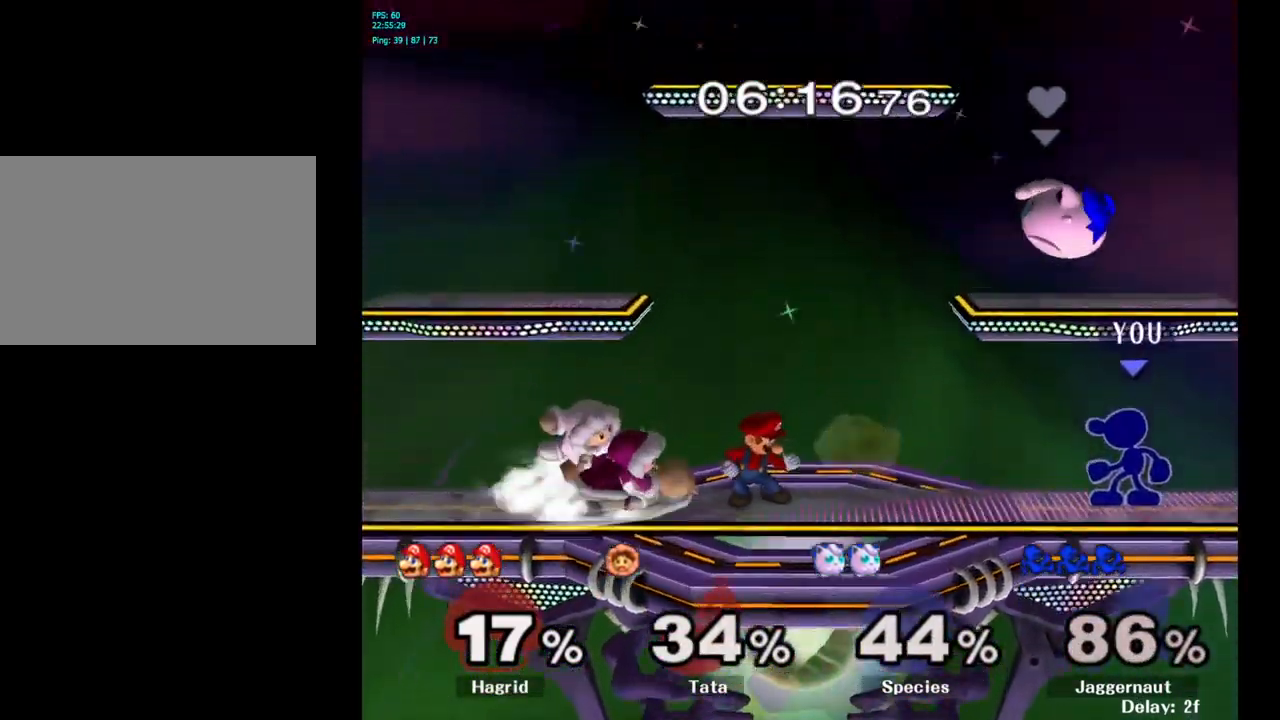
{"buttons": [], "left_stick": "left", "right_stick": "center", "events": [[134, "Y", "down"], [134, "left_stick", "left"], [167, "Y", "up"], [267, "A", "down"], [367, "A", "up"]]}
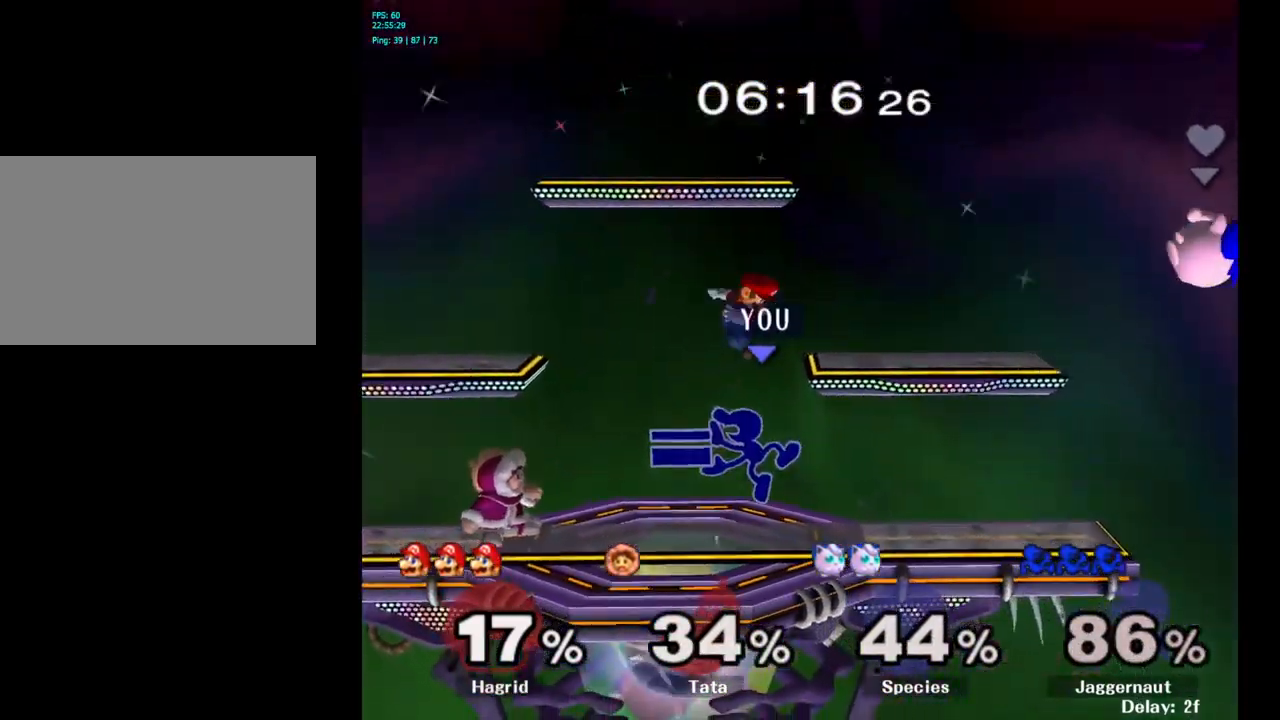
{"buttons": [], "left_stick": "down", "right_stick": "center", "events": [[200, "left_stick", "down-left"], [234, "R1", "down"], [334, "left_stick", "down"], [400, "R1", "up"]]}
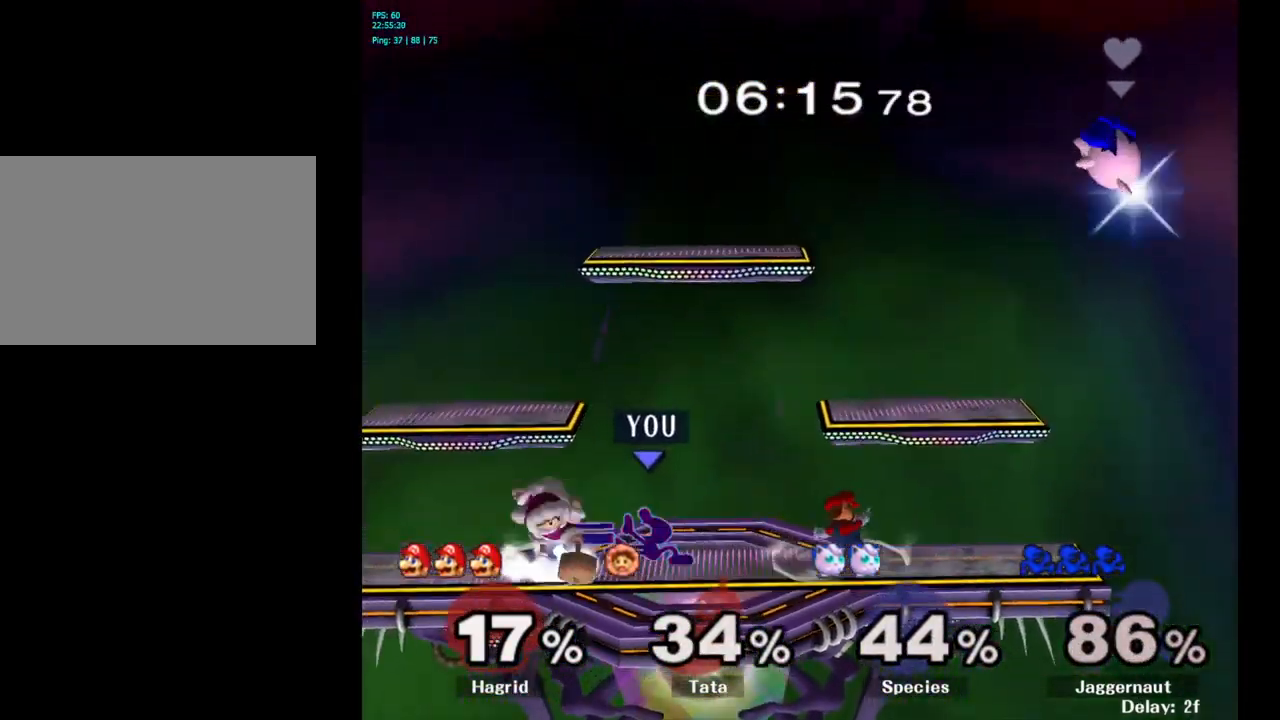
{"buttons": [], "left_stick": "left", "right_stick": "center", "events": [[34, "A", "down"], [134, "A", "up"], [200, "A", "down"], [317, "A", "up"], [450, "left_stick", "left"]]}
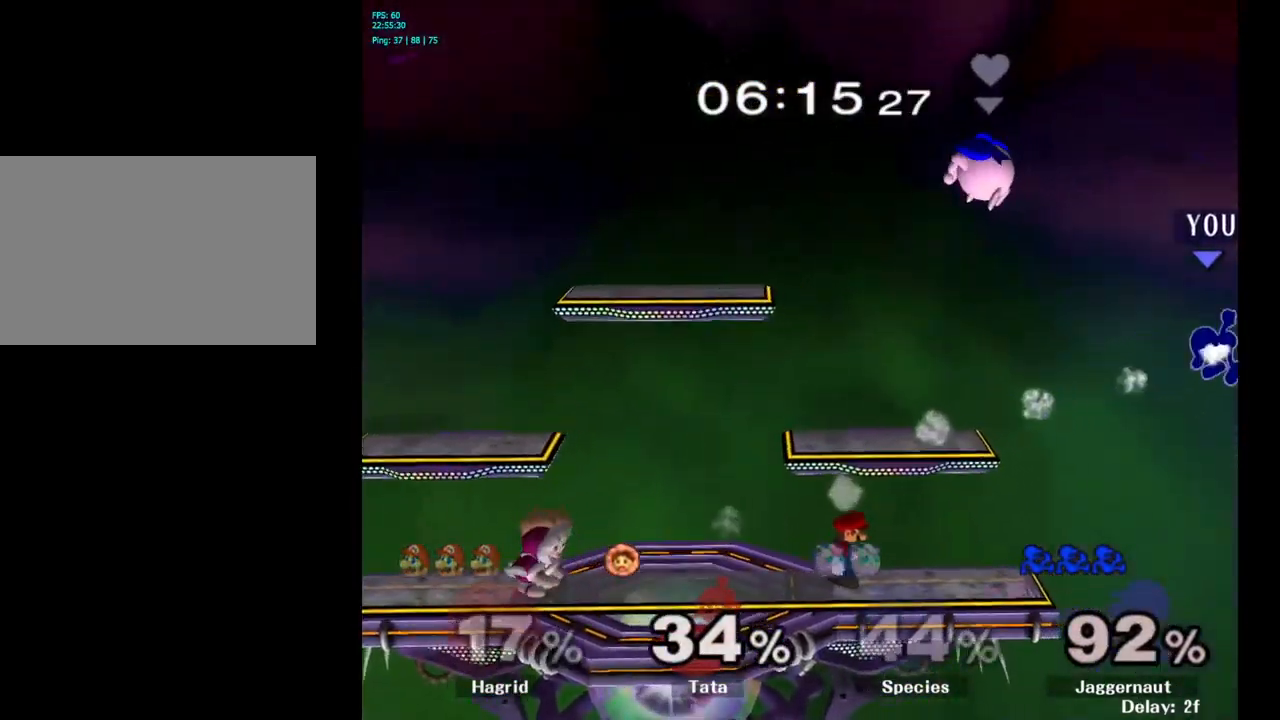
{"buttons": ["Y"], "left_stick": "left", "right_stick": "center", "events": [[166, "Y", "down"], [266, "Y", "up"], [333, "Y", "down"], [433, "Y", "up"], [500, "Y", "down"]]}
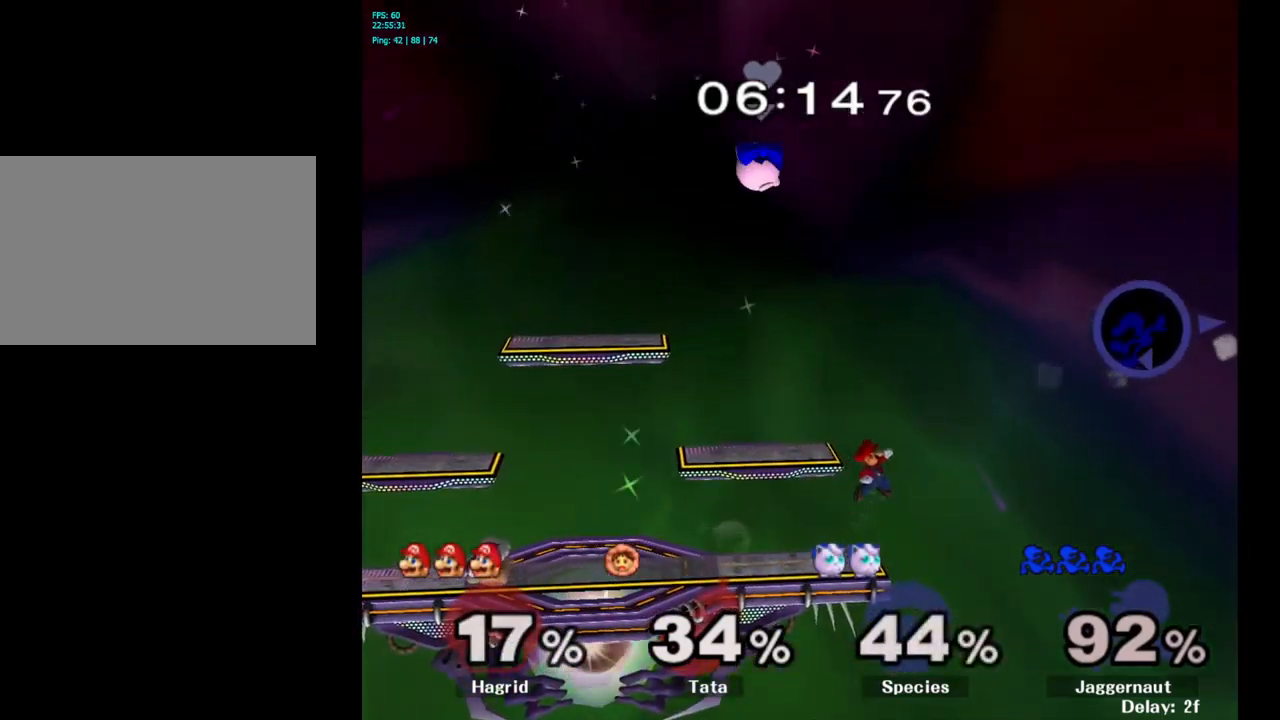
{"buttons": [], "left_stick": "left", "right_stick": "center", "events": [[83, "Y", "up"], [166, "Y", "down"], [266, "Y", "up"], [333, "Y", "down"], [483, "Y", "up"]]}
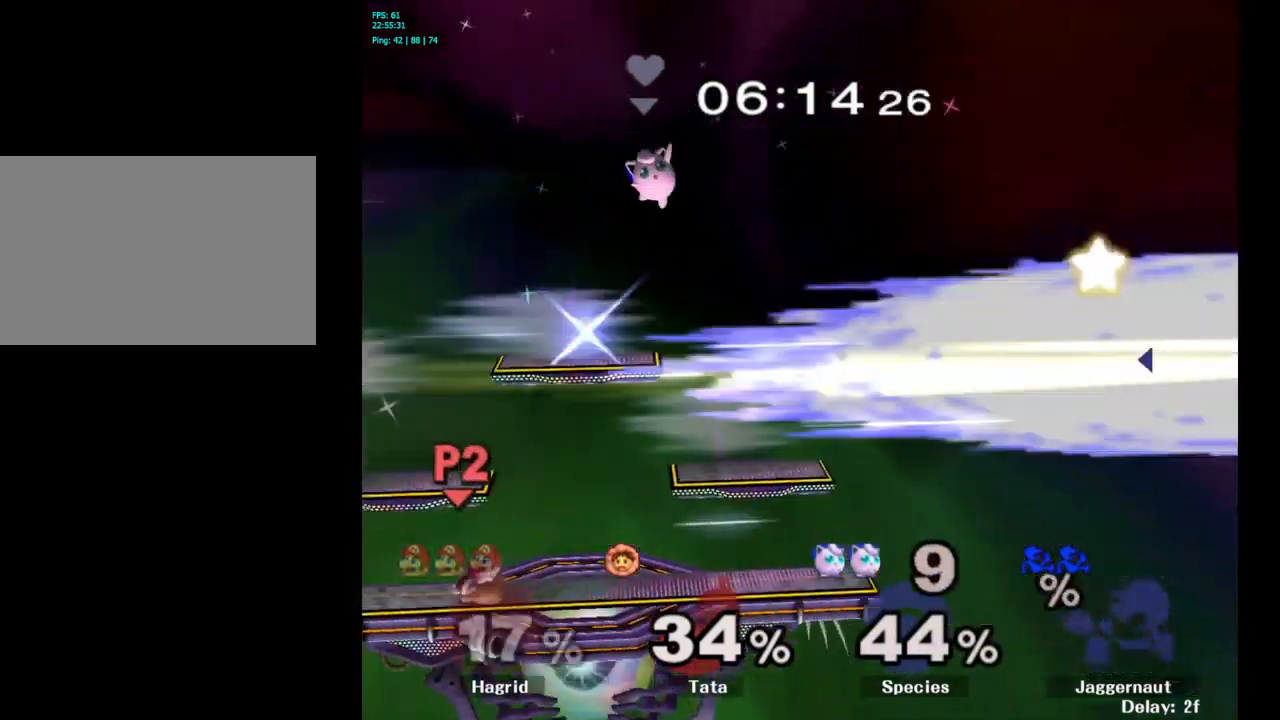
{"buttons": ["L1", "R1"], "left_stick": "center", "right_stick": "center", "events": [[183, "left_stick", "center"], [383, "L1", "down"], [383, "R1", "down"]]}
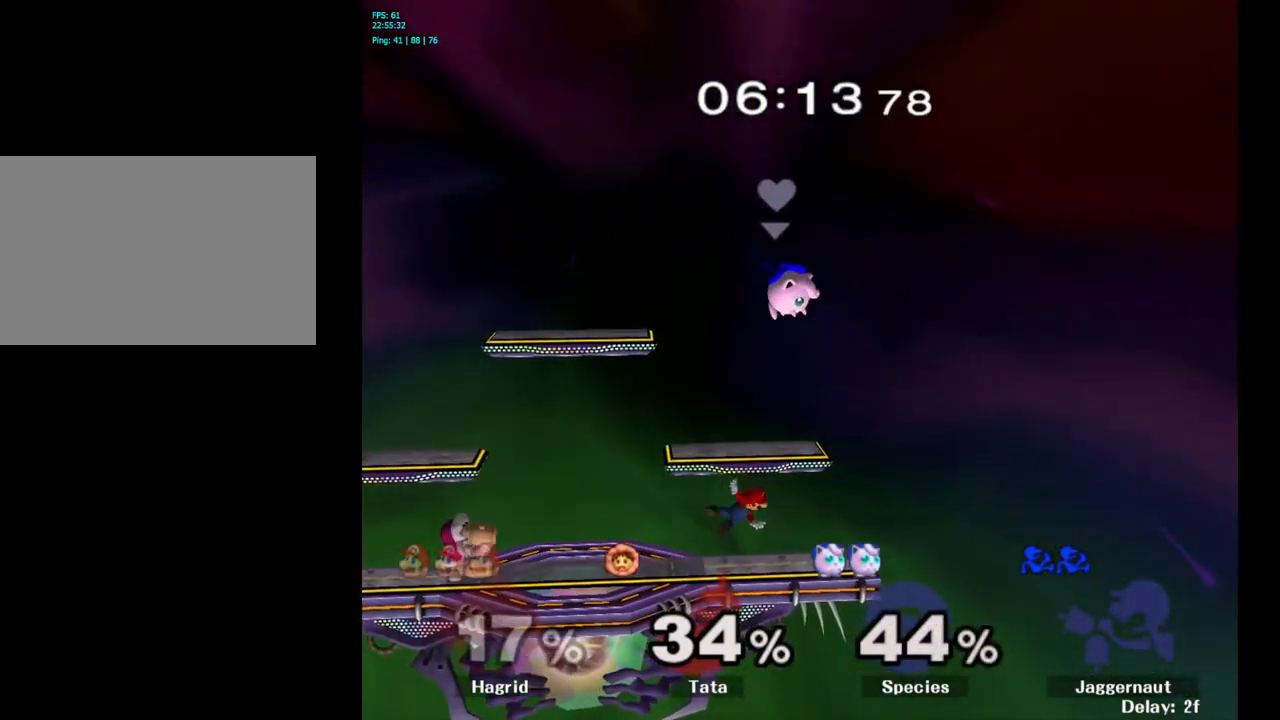
{"buttons": [], "left_stick": "center", "right_stick": "center", "events": [[83, "L1", "up"], [83, "R1", "up"]]}
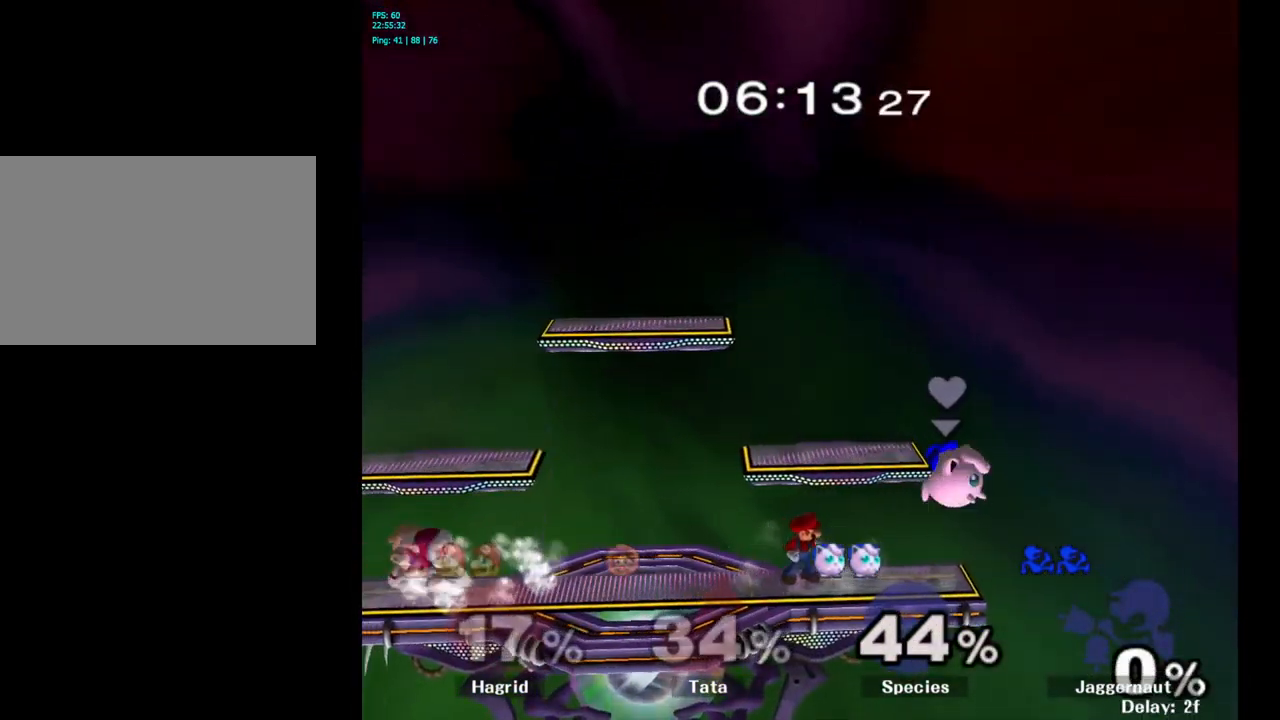
{"buttons": [], "left_stick": "down", "right_stick": "center", "events": [[333, "left_stick", "down"]]}
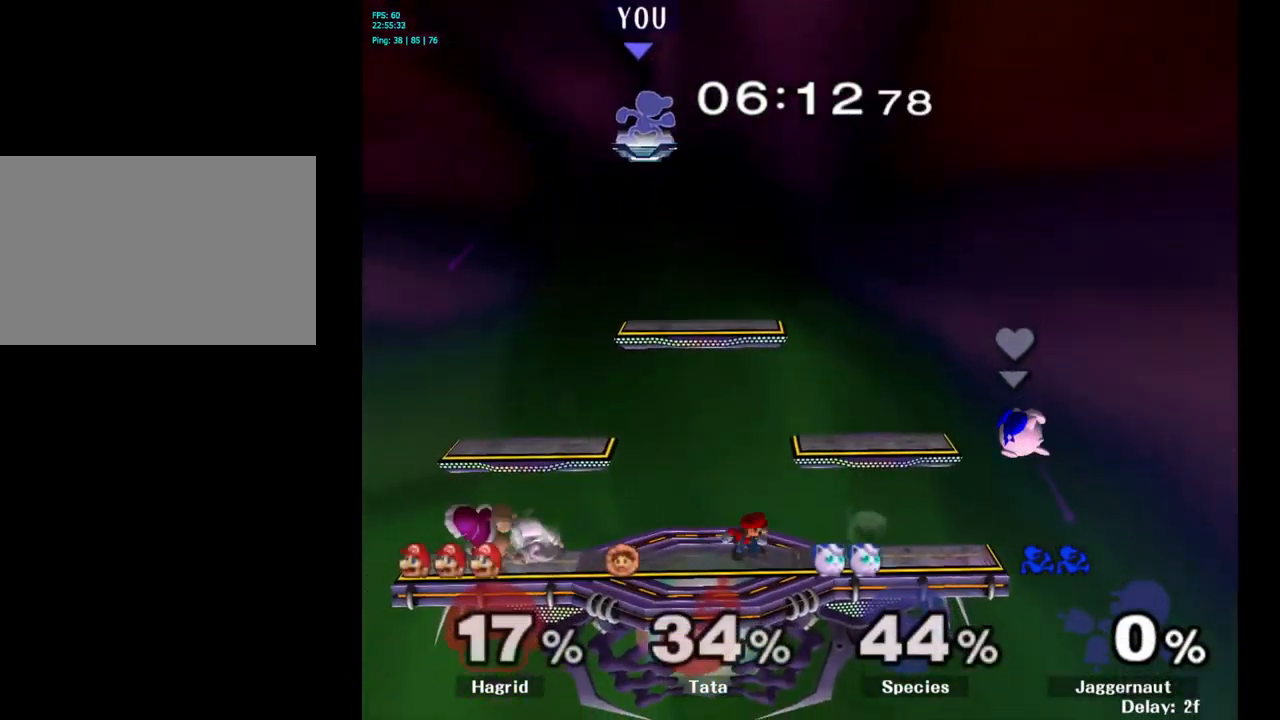
{"buttons": [], "left_stick": "down", "right_stick": "center", "events": []}
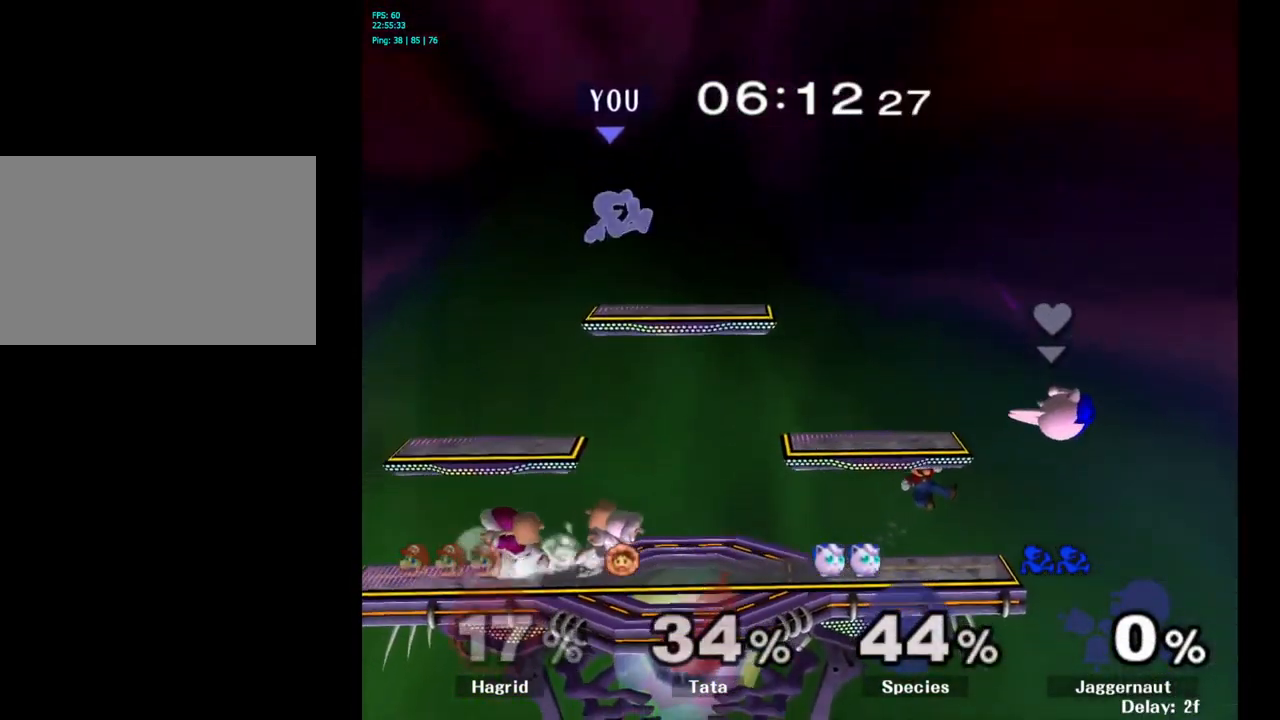
{"buttons": [], "left_stick": "left", "right_stick": "center", "events": [[166, "left_stick", "down-right"], [316, "left_stick", "left"]]}
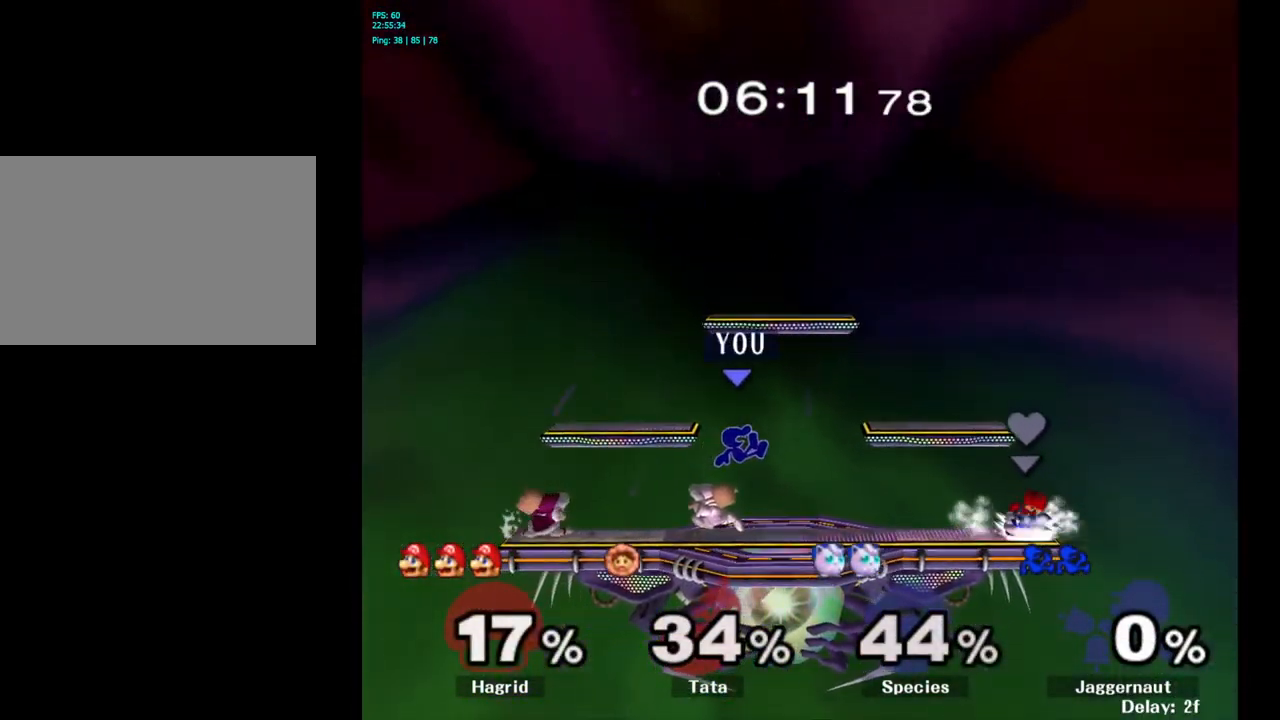
{"buttons": ["B"], "left_stick": "left", "right_stick": "center", "events": [[483, "B", "down"]]}
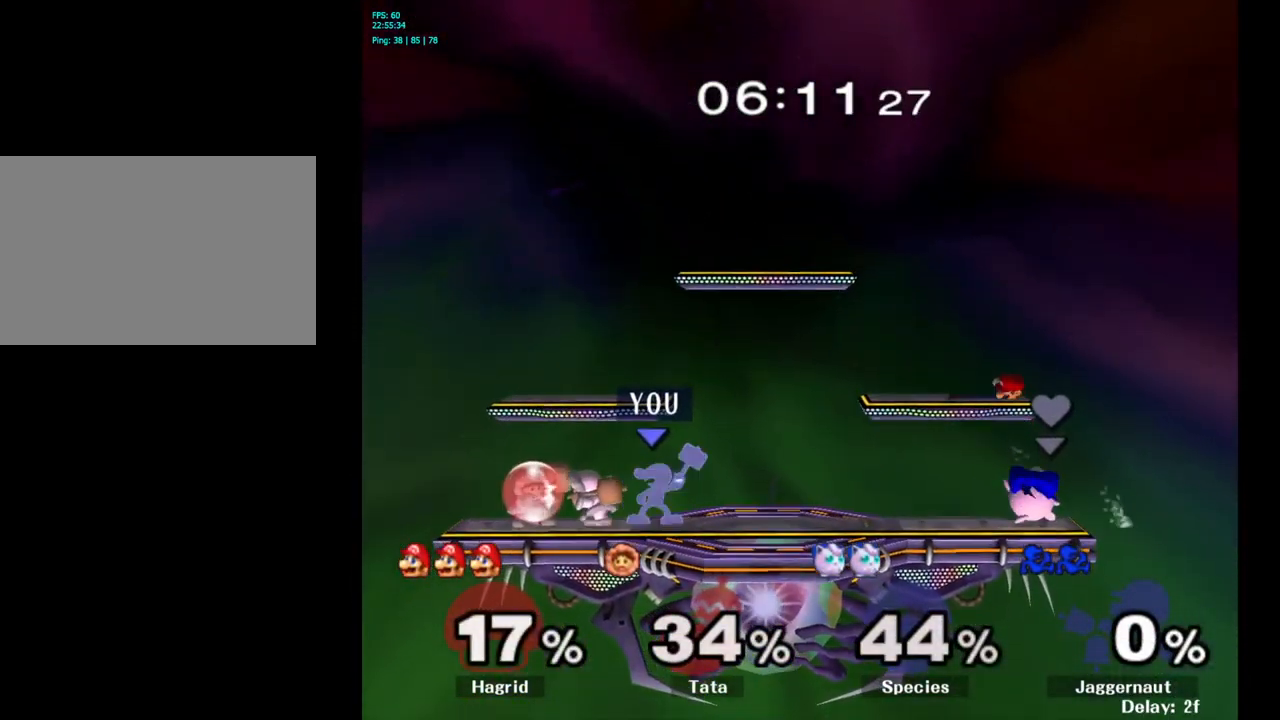
{"buttons": [], "left_stick": "left", "right_stick": "center", "events": [[183, "B", "up"]]}
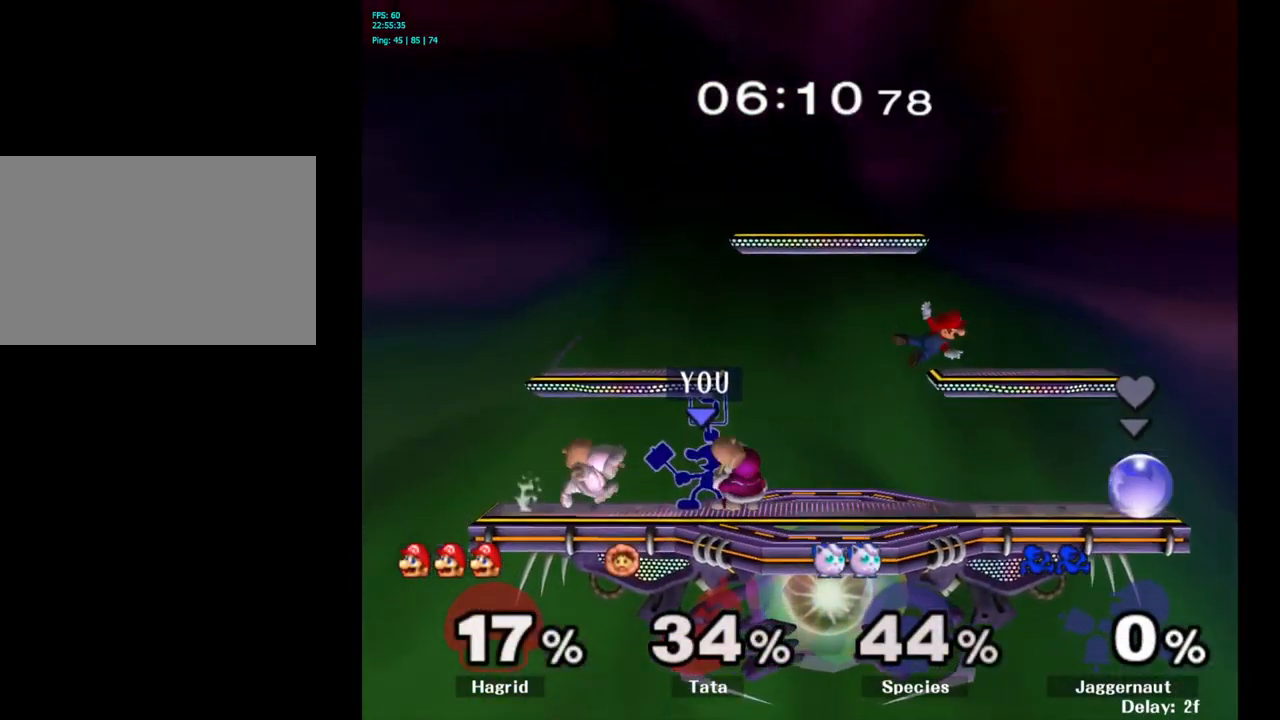
{"buttons": [], "left_stick": "left", "right_stick": "center", "events": [[83, "left_stick", "center"], [383, "left_stick", "left"]]}
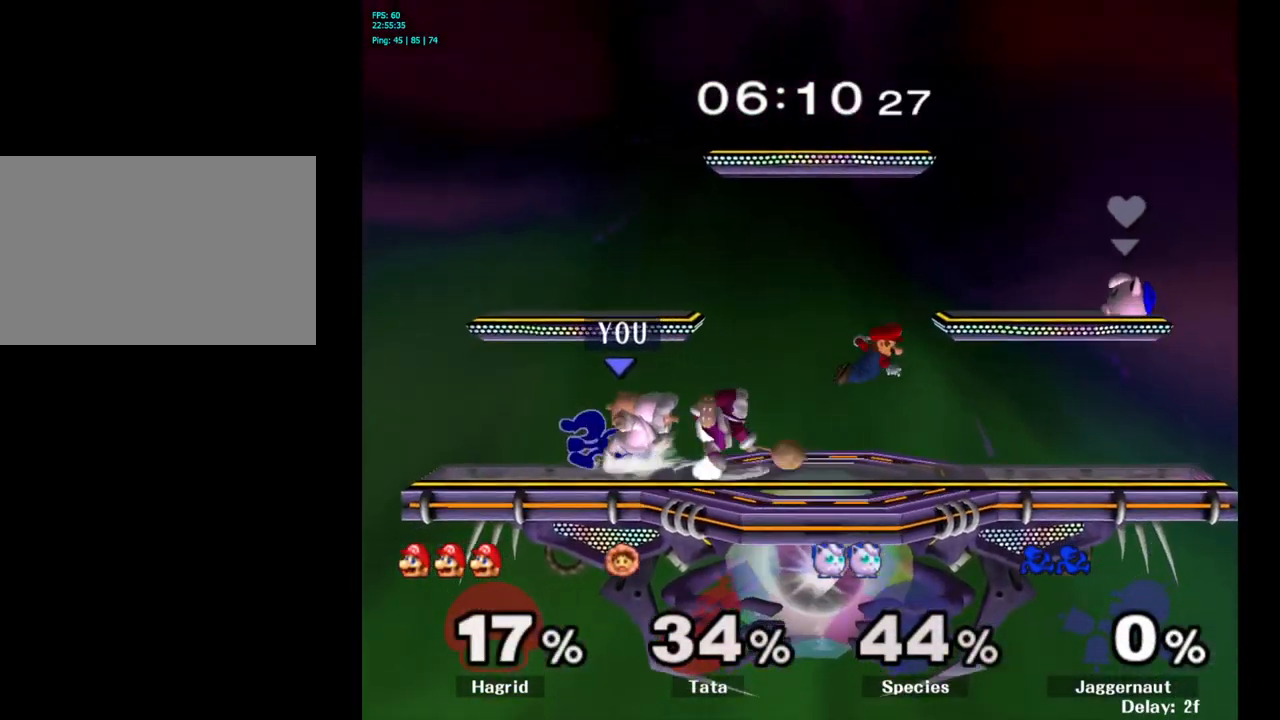
{"buttons": [], "left_stick": "right", "right_stick": "center", "events": [[183, "left_stick", "right"], [300, "A", "down"], [450, "A", "up"]]}
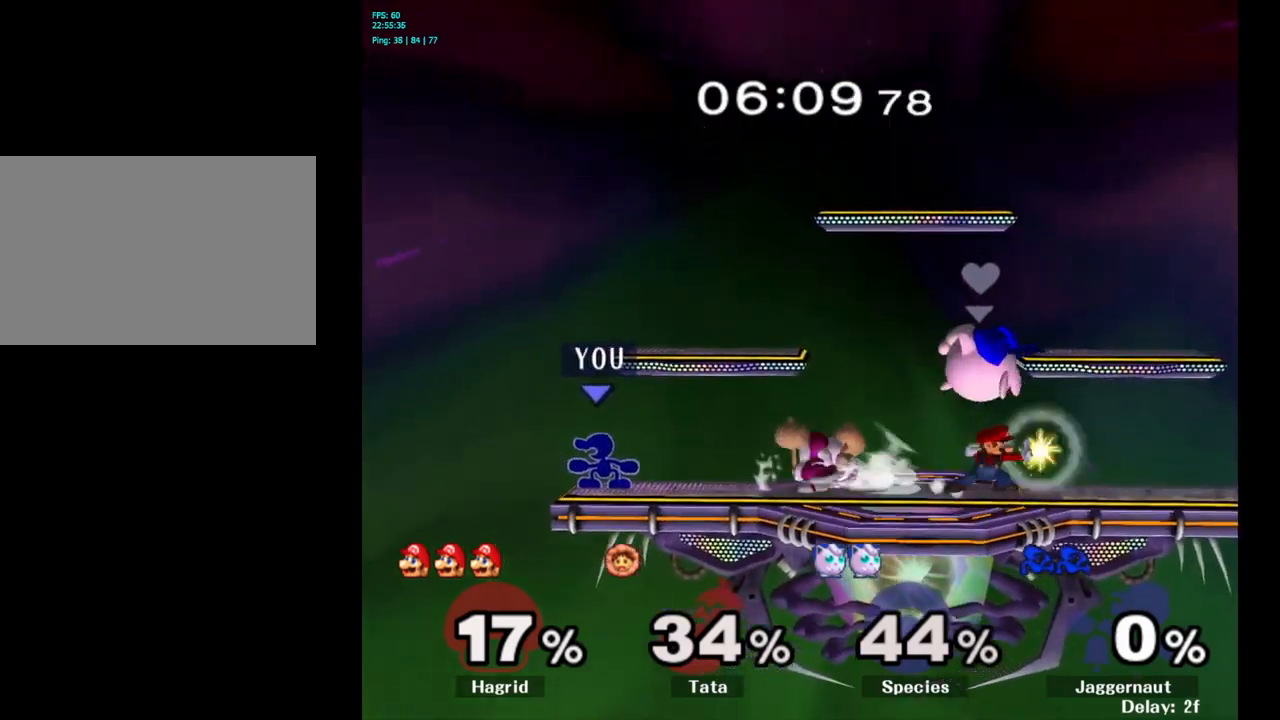
{"buttons": [], "left_stick": "center", "right_stick": "center", "events": [[200, "left_stick", "center"]]}
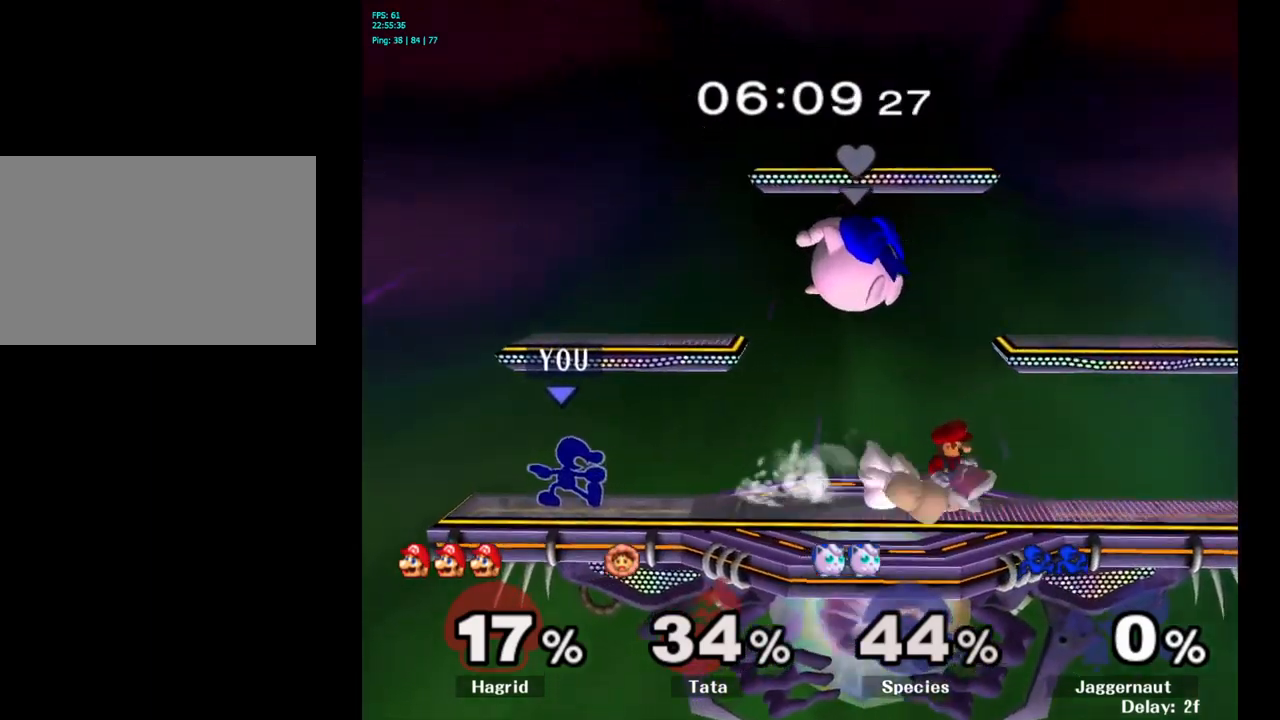
{"buttons": [], "left_stick": "center", "right_stick": "center", "events": [[50, "left_stick", "right"], [100, "B", "down"], [300, "B", "up"], [450, "left_stick", "center"]]}
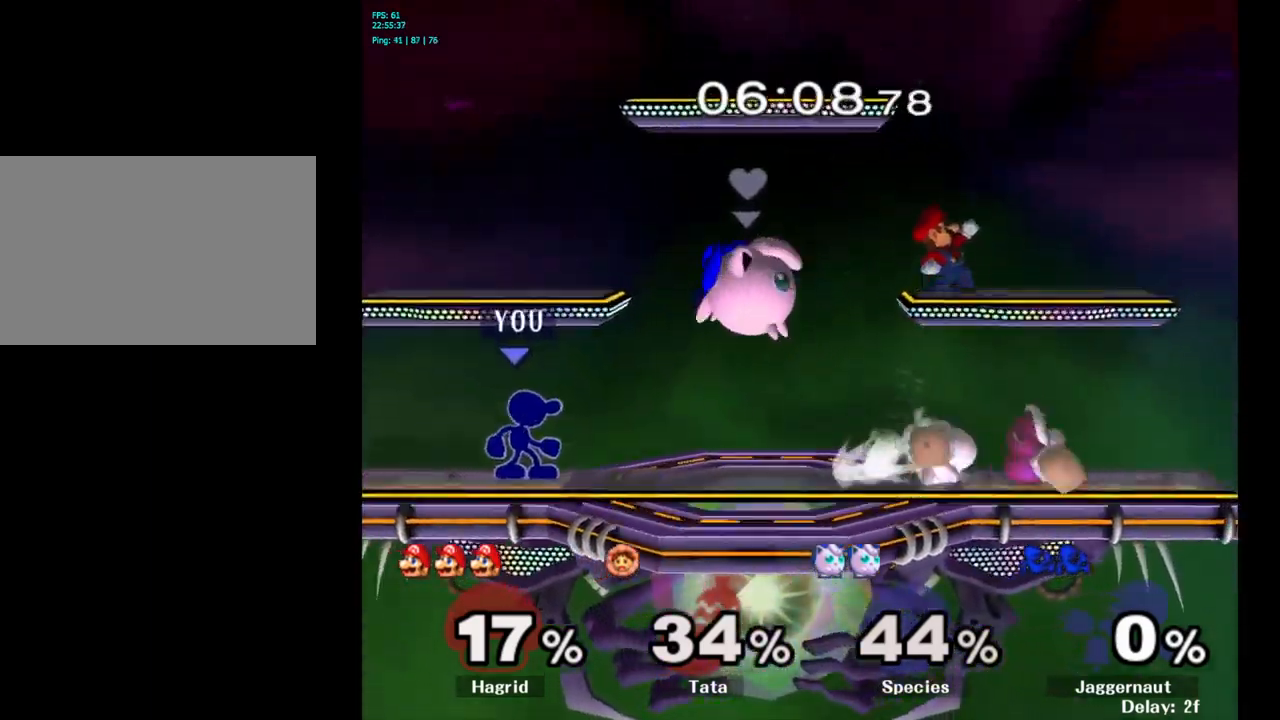
{"buttons": [], "left_stick": "center", "right_stick": "center", "events": [[267, "Y", "down"], [300, "left_stick", "down-left"], [317, "R1", "down"], [417, "Y", "up"], [450, "left_stick", "center"], [483, "R1", "up"]]}
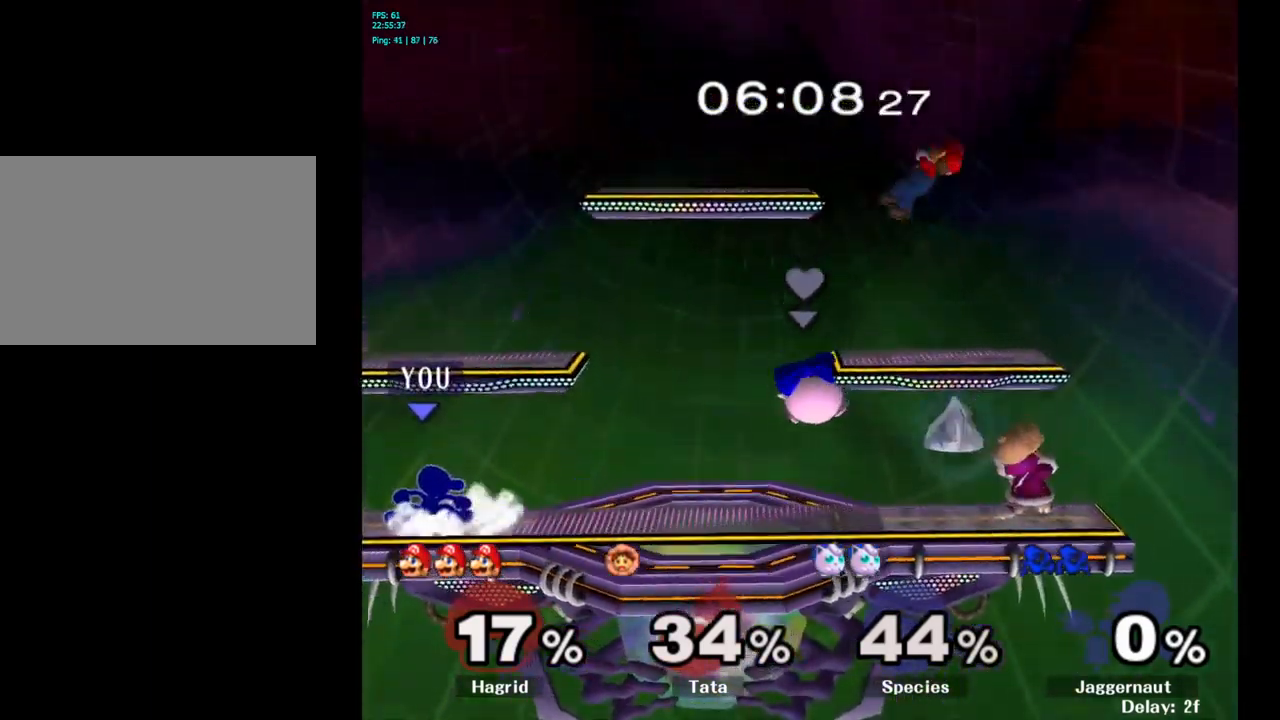
{"buttons": [], "left_stick": "right", "right_stick": "center", "events": [[50, "left_stick", "right"]]}
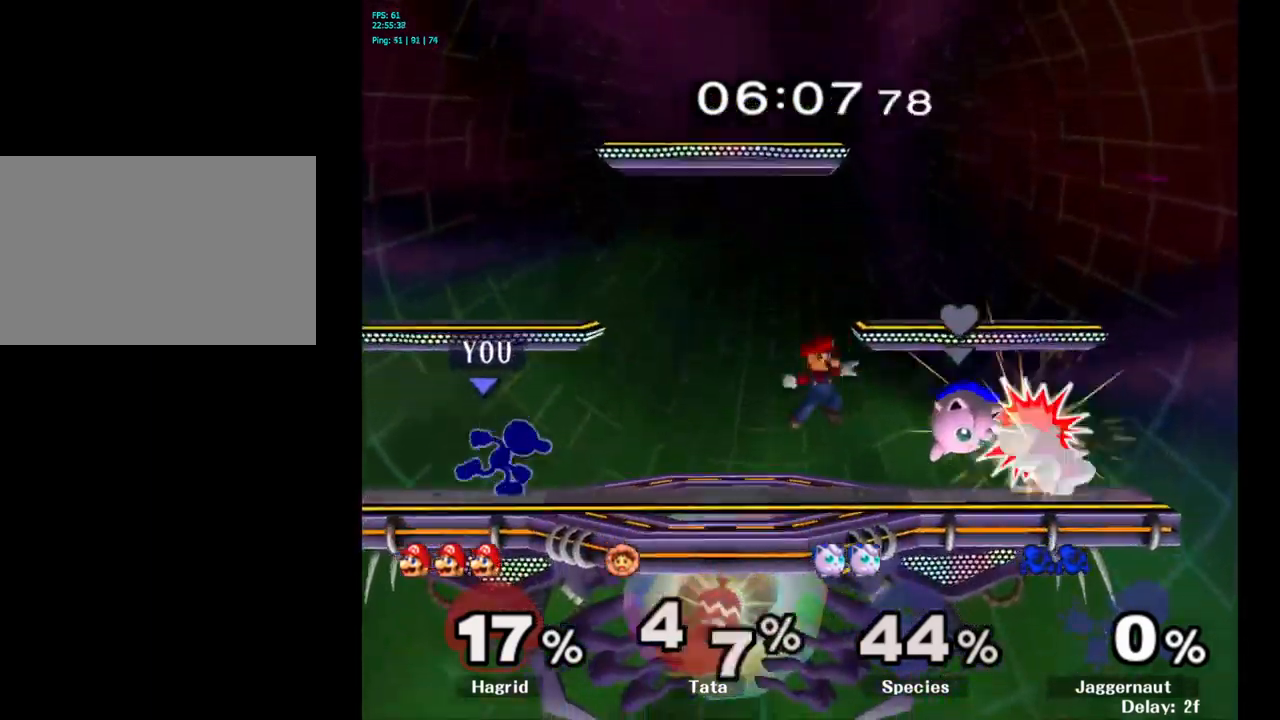
{"buttons": ["Y"], "left_stick": "right", "right_stick": "center", "events": [[133, "left_stick", "down"], [200, "left_stick", "center"], [433, "left_stick", "right"], [500, "Y", "down"]]}
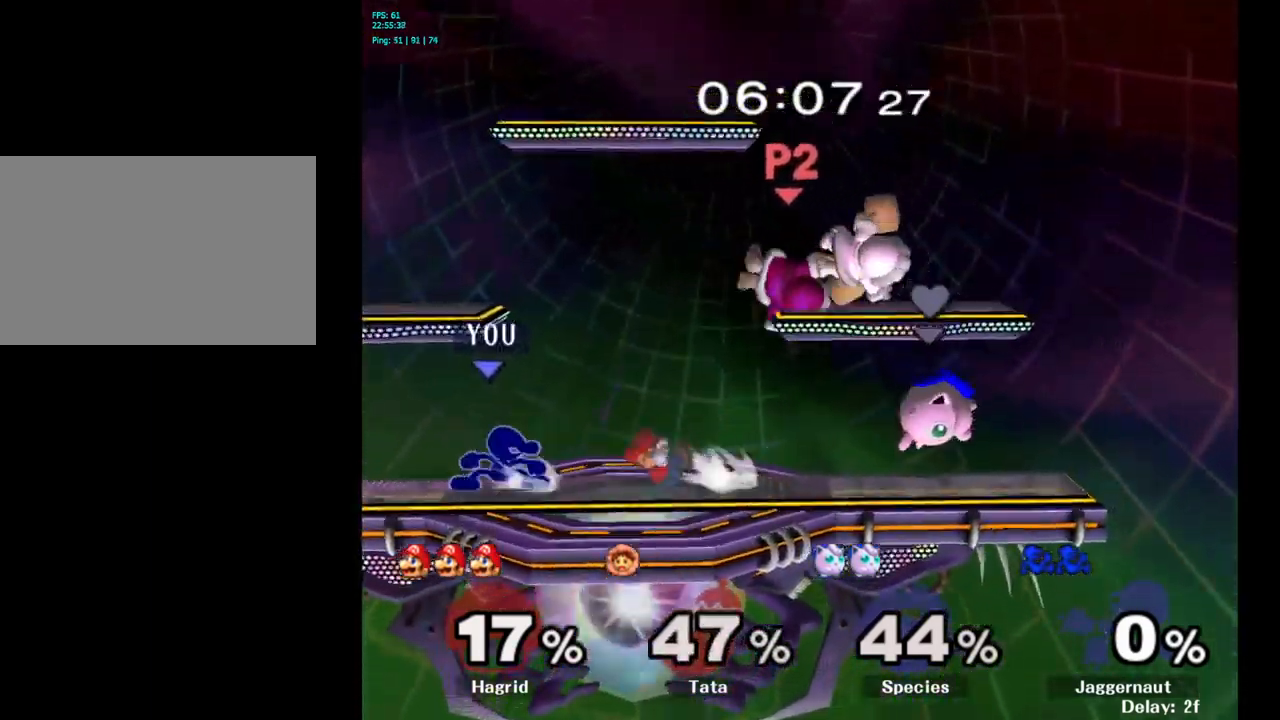
{"buttons": [], "left_stick": "left", "right_stick": "center", "events": [[17, "Y", "up"], [83, "A", "down"], [133, "A", "up"], [217, "left_stick", "left"]]}
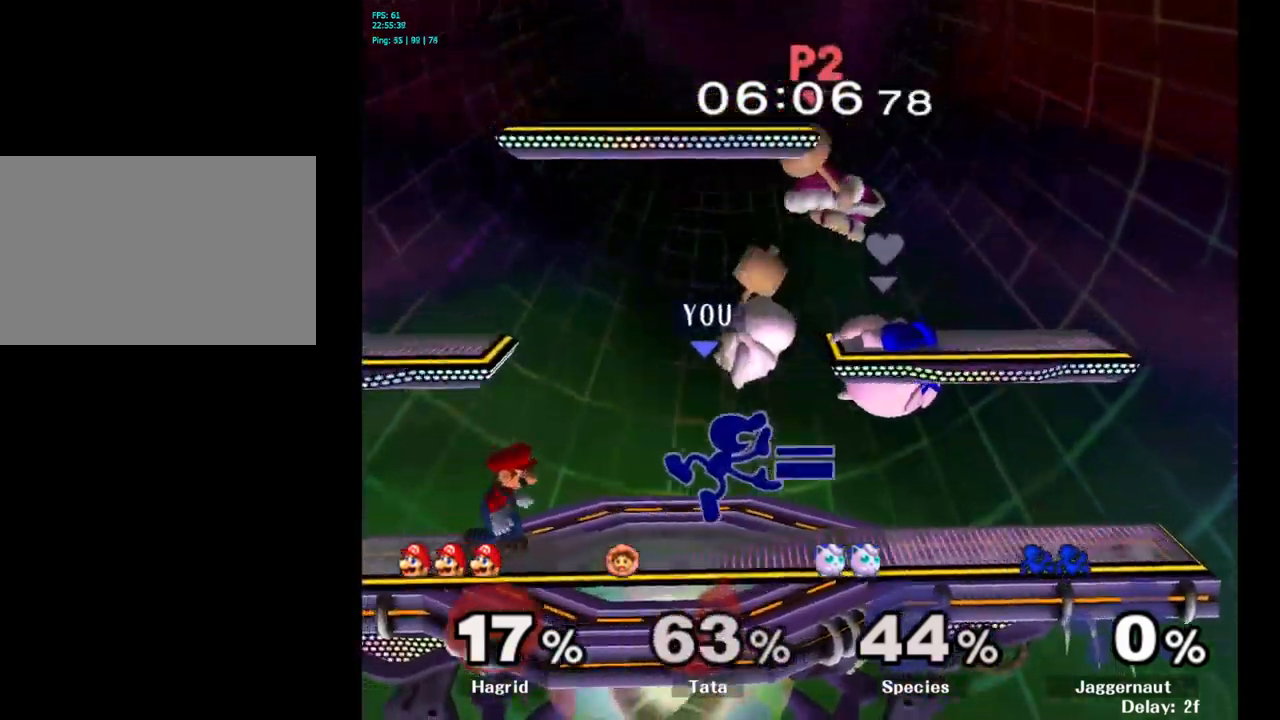
{"buttons": [], "left_stick": "center", "right_stick": "center", "events": [[50, "left_stick", "center"], [100, "left_stick", "down"], [167, "R1", "down"], [300, "left_stick", "center"], [317, "R1", "up"]]}